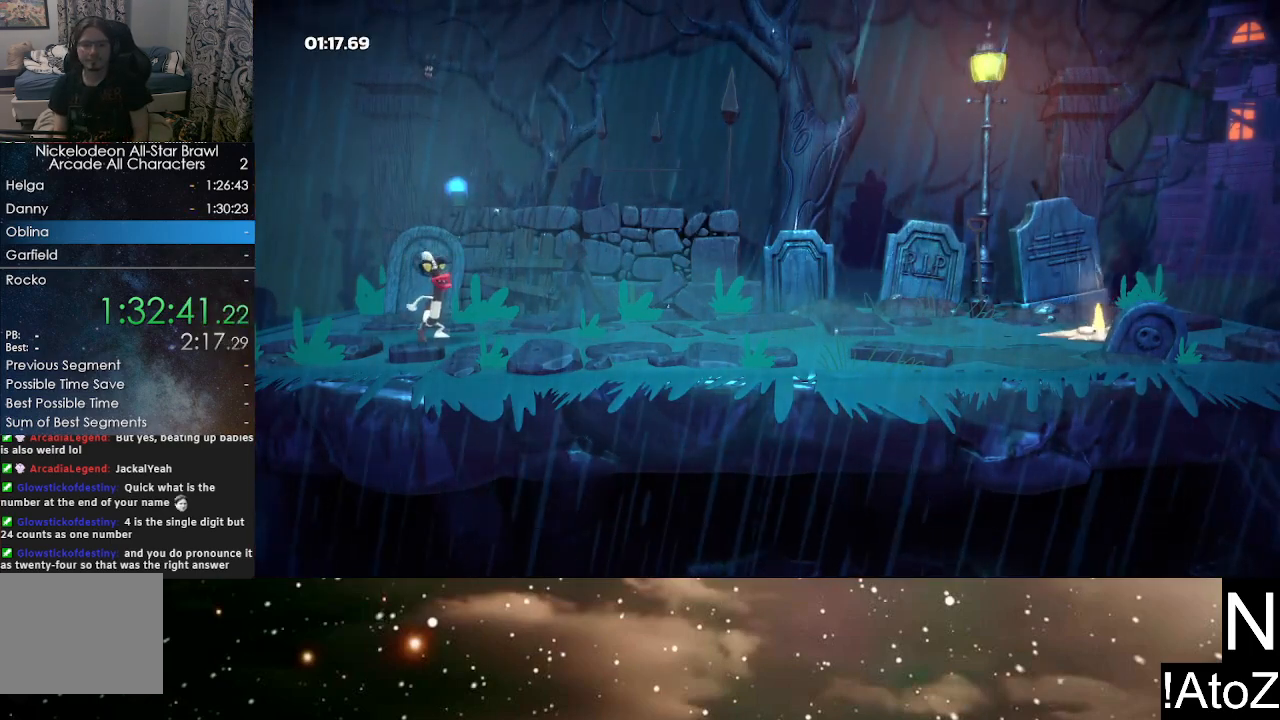
Gameplay with a controller (Xbox layout); each line is a JSON object with the inputs held at the frame after it. "events" lists button and stick changes between this image and that frame as [ms after this image, input, new state], when the widget could be followed in between.
{"buttons": ["B"], "left_stick": "center", "right_stick": "center", "events": [[383, "A", "down"], [467, "B", "down"], [500, "A", "up"]]}
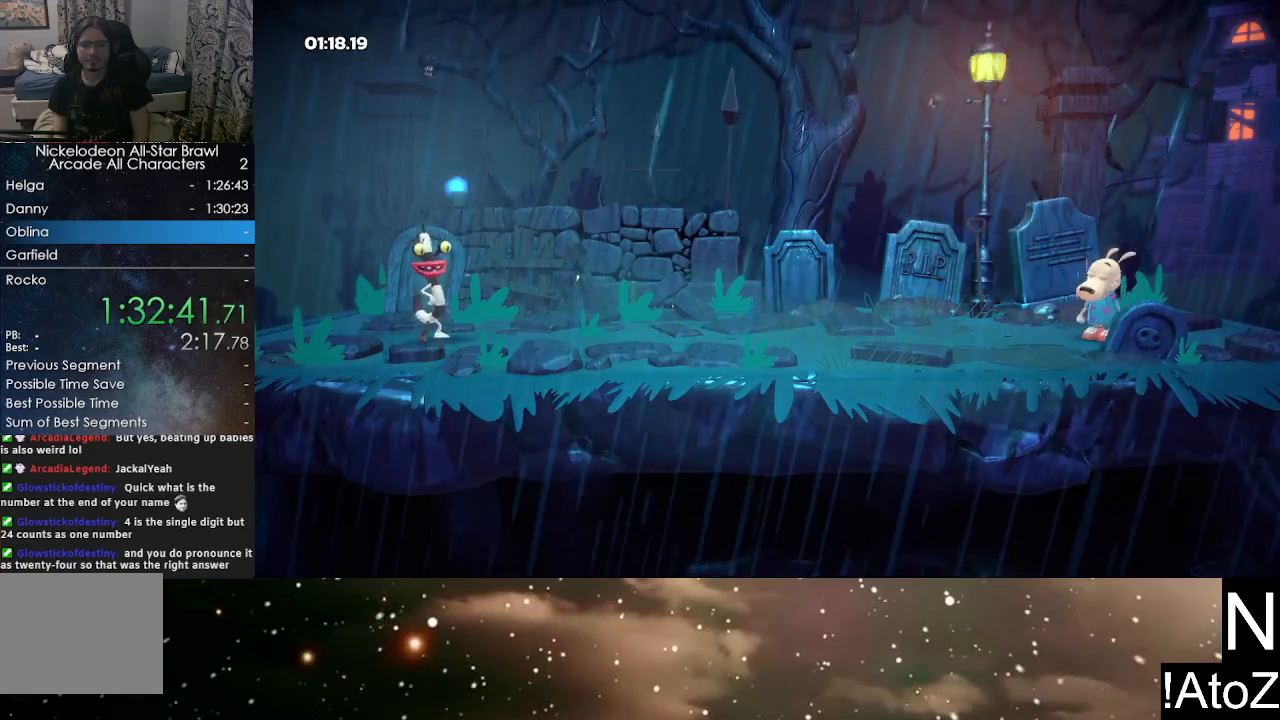
{"buttons": ["A"], "left_stick": "center", "right_stick": "center", "events": [[17, "B", "up"], [100, "A", "down"], [100, "B", "down"], [167, "A", "up"], [167, "B", "up"], [233, "B", "down"], [250, "A", "down"], [267, "B", "up"], [283, "A", "up"], [350, "B", "down"], [383, "A", "down"], [383, "B", "up"], [417, "A", "up"], [450, "B", "down"], [500, "A", "down"], [500, "B", "up"]]}
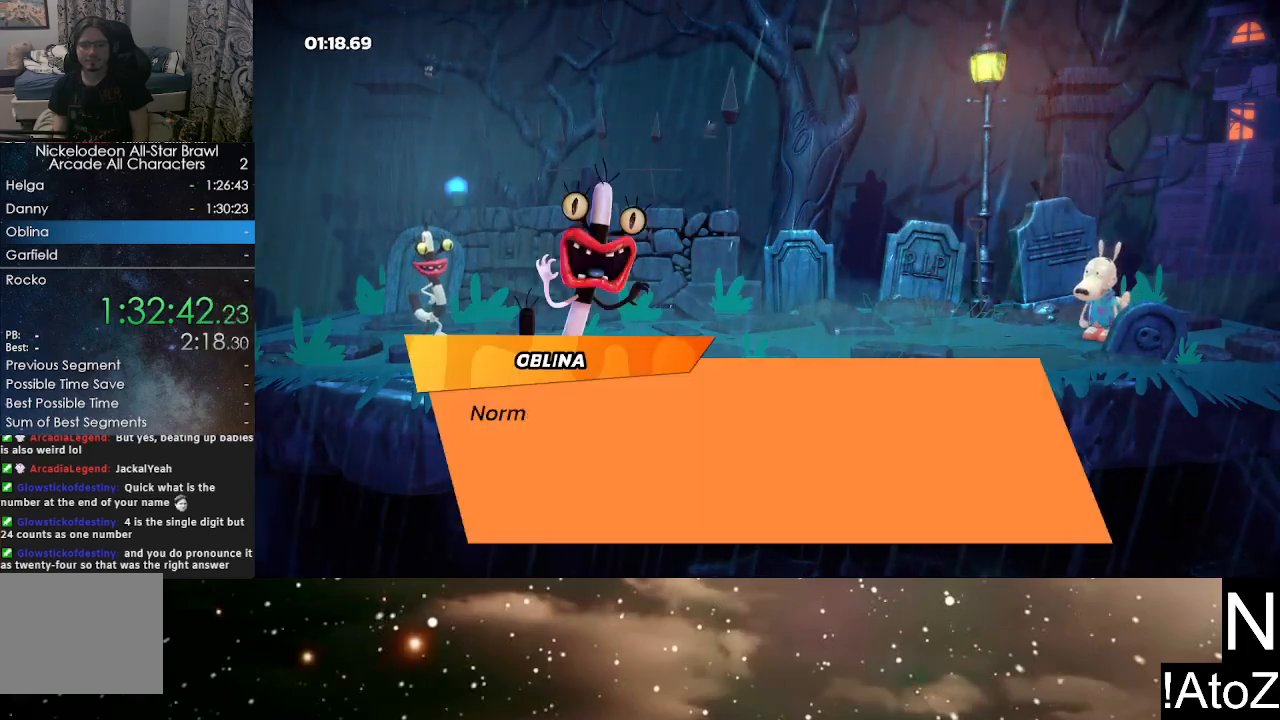
{"buttons": ["A"], "left_stick": "center", "right_stick": "center", "events": [[67, "A", "up"], [67, "B", "down"], [117, "A", "down"], [133, "B", "up"], [200, "A", "up"], [200, "B", "down"], [233, "A", "down"], [250, "B", "up"], [317, "A", "up"], [317, "B", "down"], [350, "A", "down"], [367, "B", "up"], [433, "A", "up"], [433, "B", "down"], [467, "A", "down"], [483, "B", "up"]]}
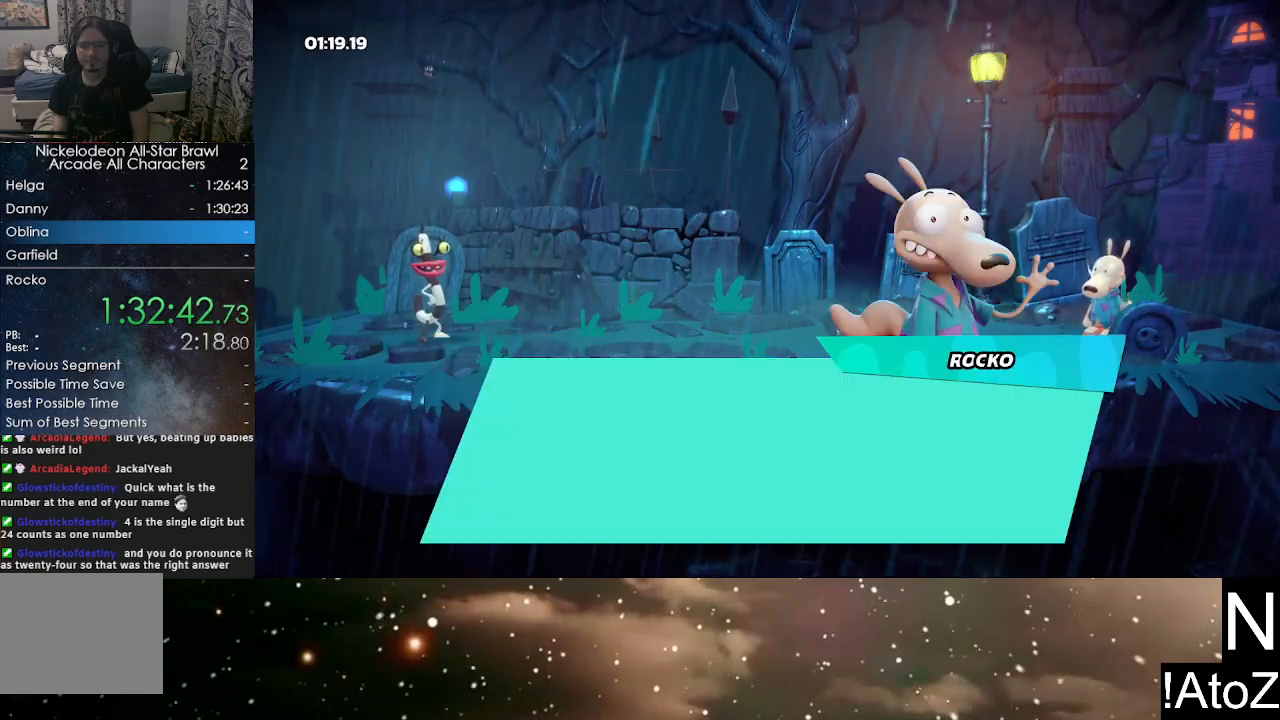
{"buttons": ["A"], "left_stick": "center", "right_stick": "center", "events": [[50, "A", "up"], [50, "B", "down"], [100, "A", "down"], [117, "B", "up"], [167, "A", "up"], [167, "B", "down"], [233, "A", "down"], [233, "B", "up"], [300, "A", "up"], [300, "B", "down"], [350, "A", "down"], [350, "B", "up"], [417, "A", "up"], [417, "B", "down"], [467, "A", "down"], [483, "B", "up"]]}
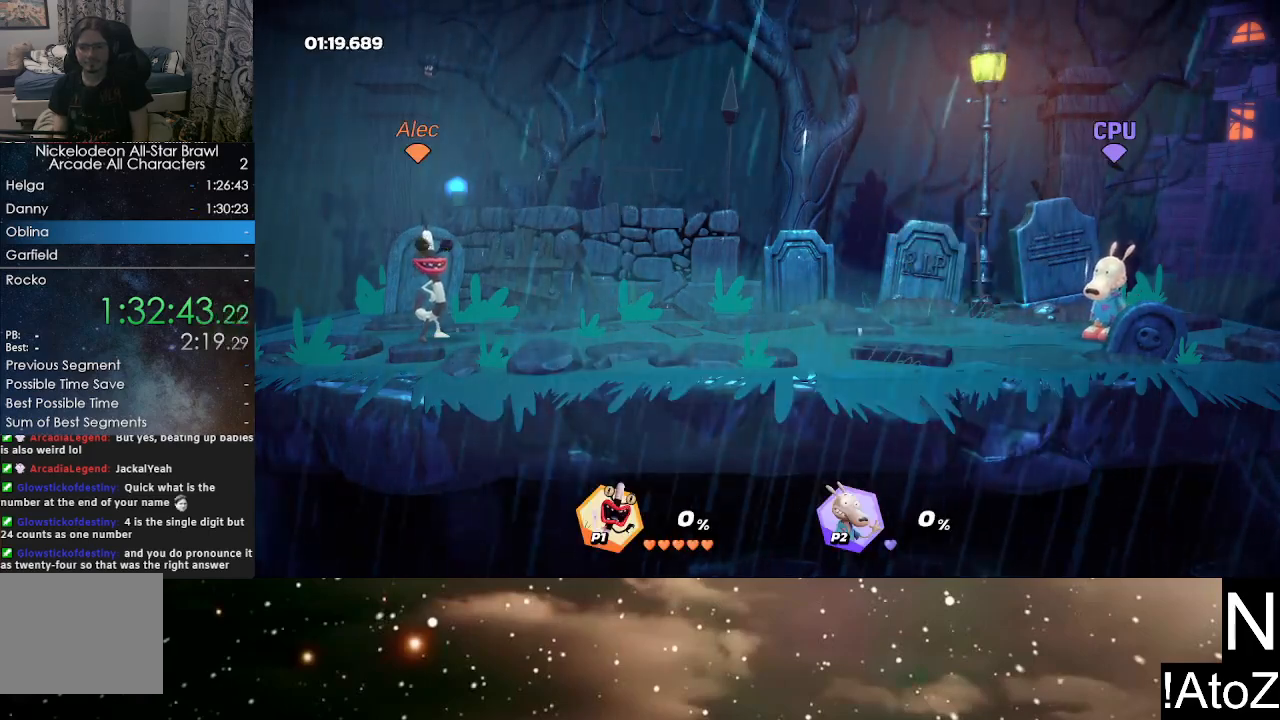
{"buttons": [], "left_stick": "center", "right_stick": "center", "events": [[33, "A", "up"], [33, "B", "down"], [100, "A", "down"], [100, "B", "up"], [167, "A", "up"]]}
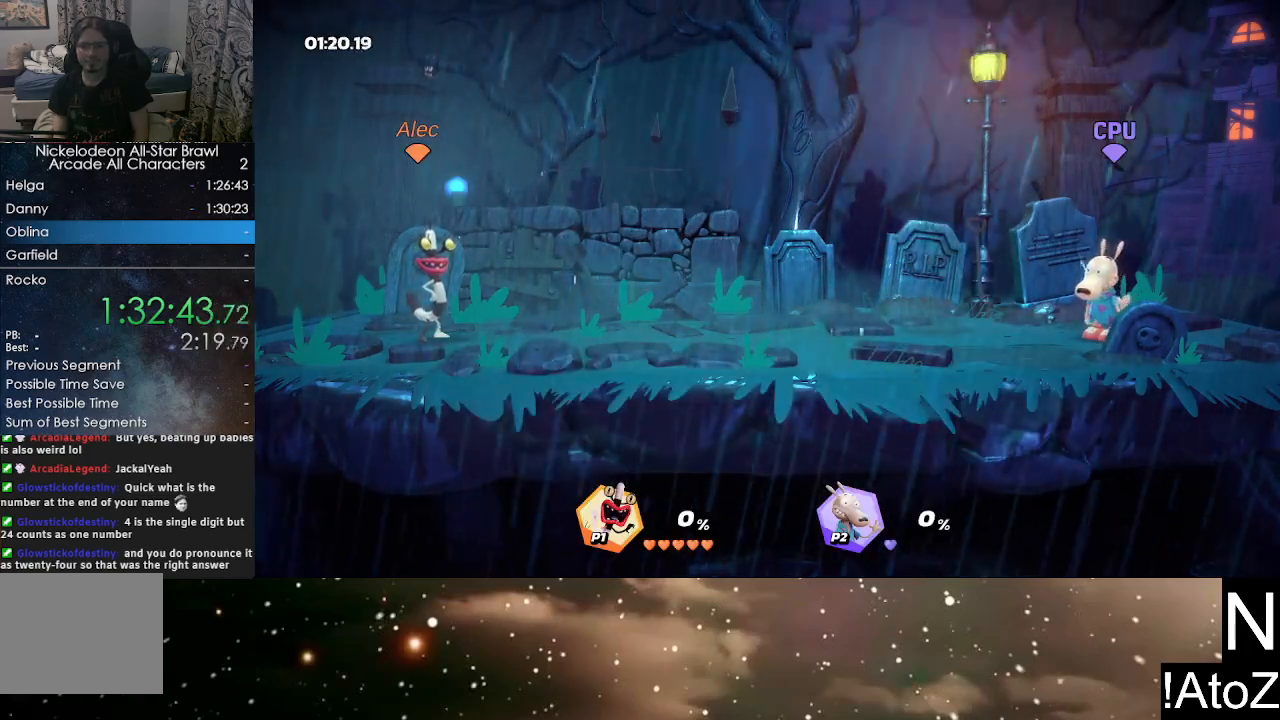
{"buttons": [], "left_stick": "center", "right_stick": "center", "events": []}
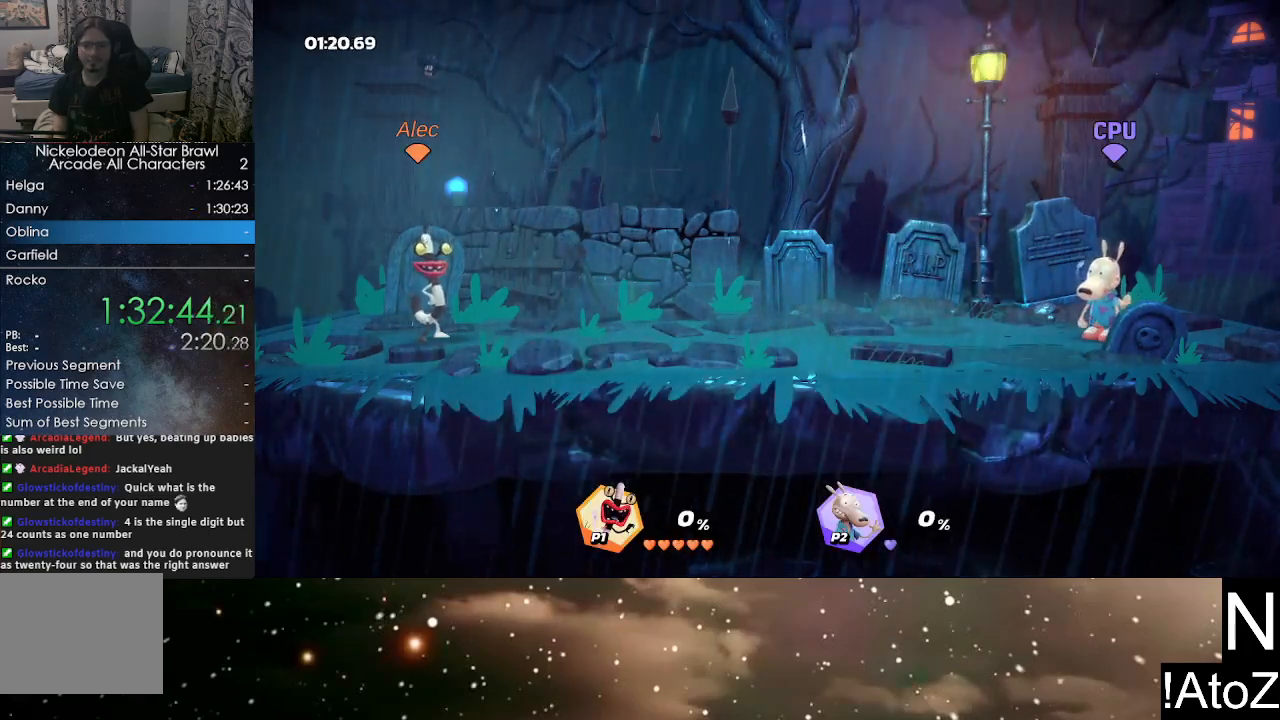
{"buttons": [], "left_stick": "center", "right_stick": "center", "events": []}
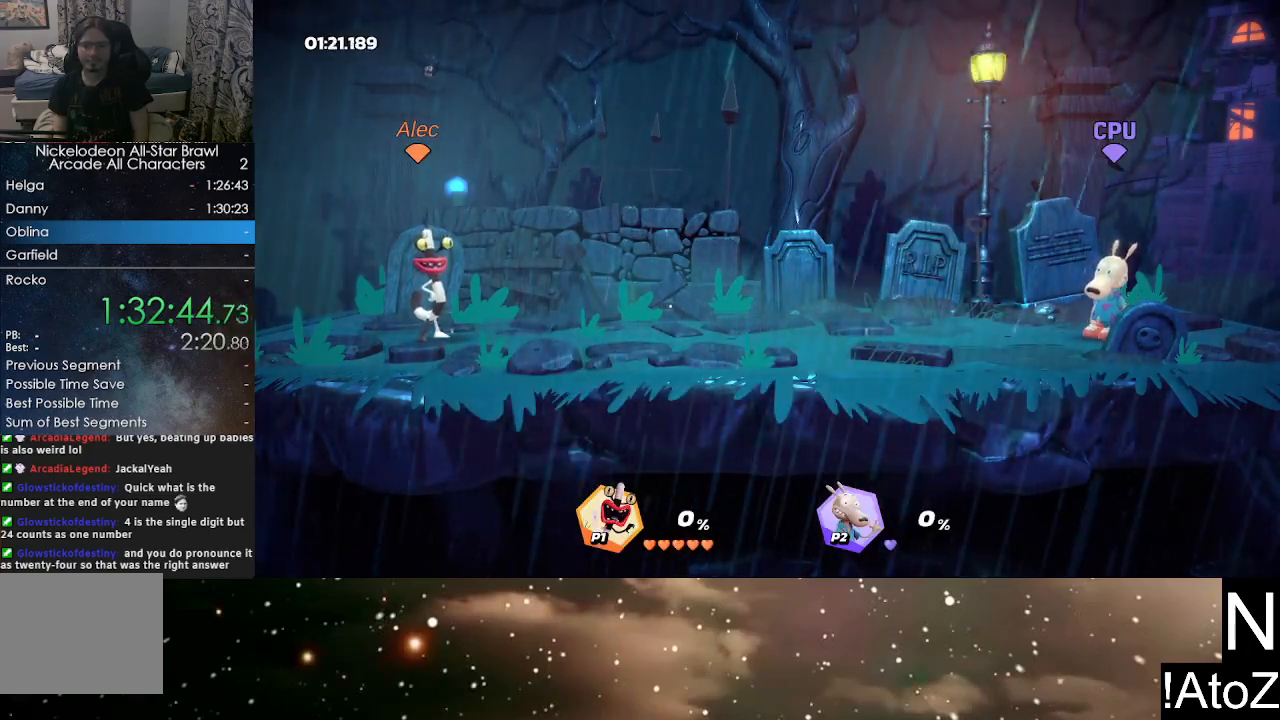
{"buttons": [], "left_stick": "center", "right_stick": "center", "events": []}
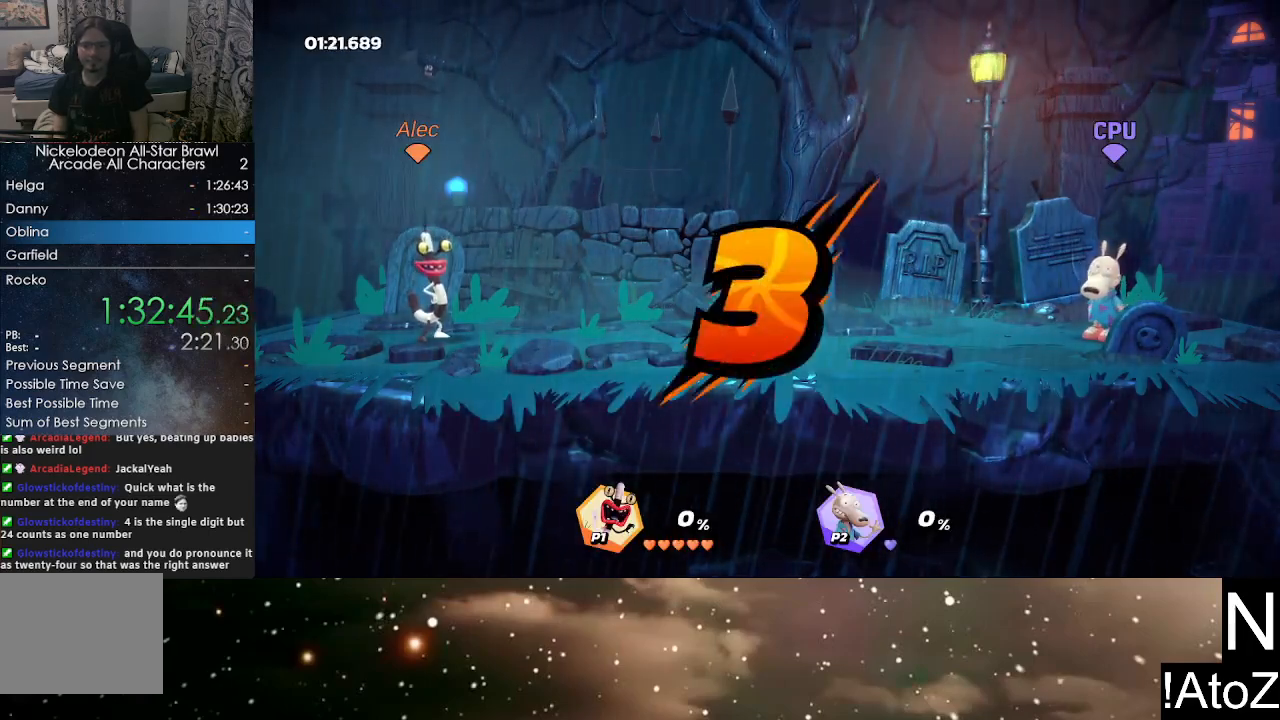
{"buttons": [], "left_stick": "center", "right_stick": "center", "events": []}
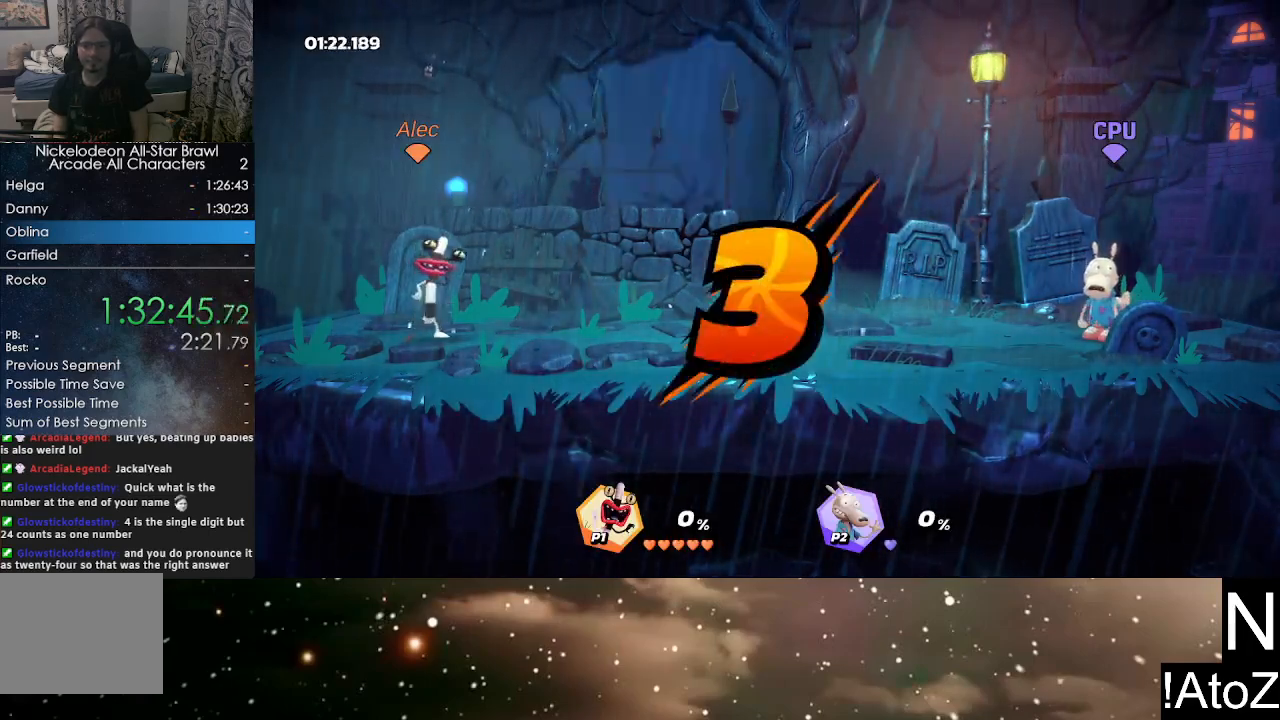
{"buttons": [], "left_stick": "center", "right_stick": "center", "events": []}
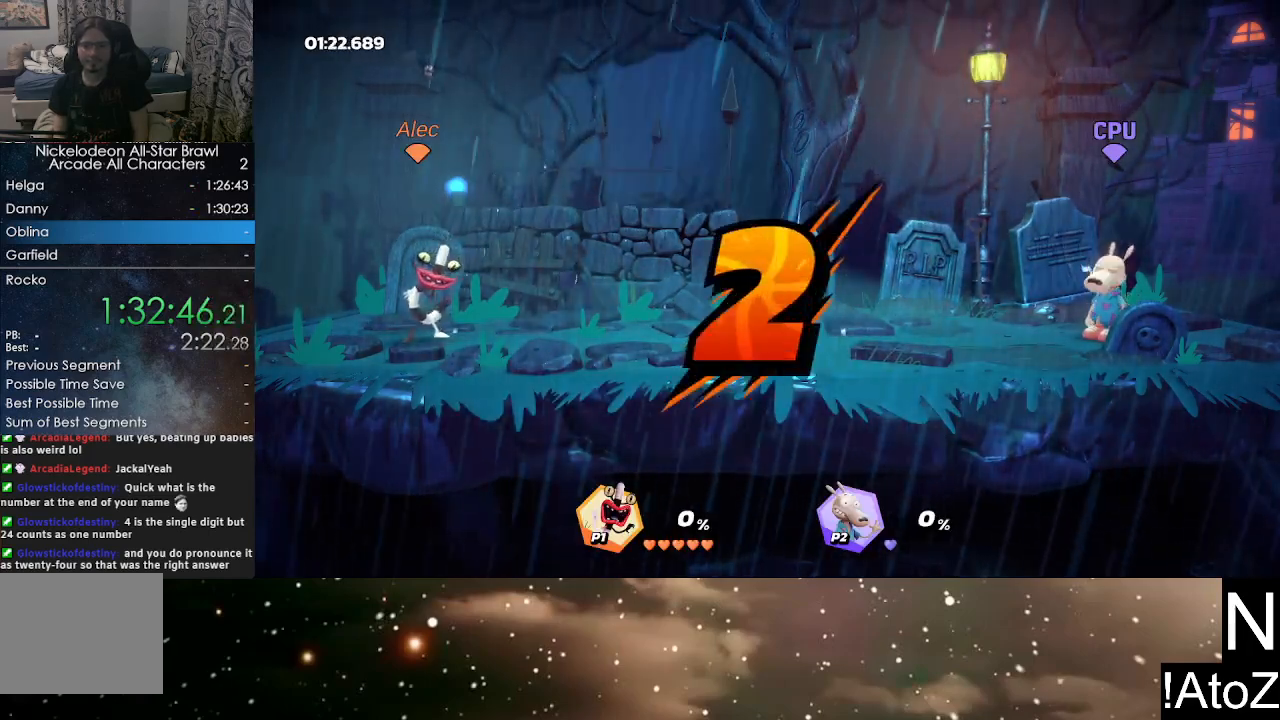
{"buttons": [], "left_stick": "center", "right_stick": "center", "events": []}
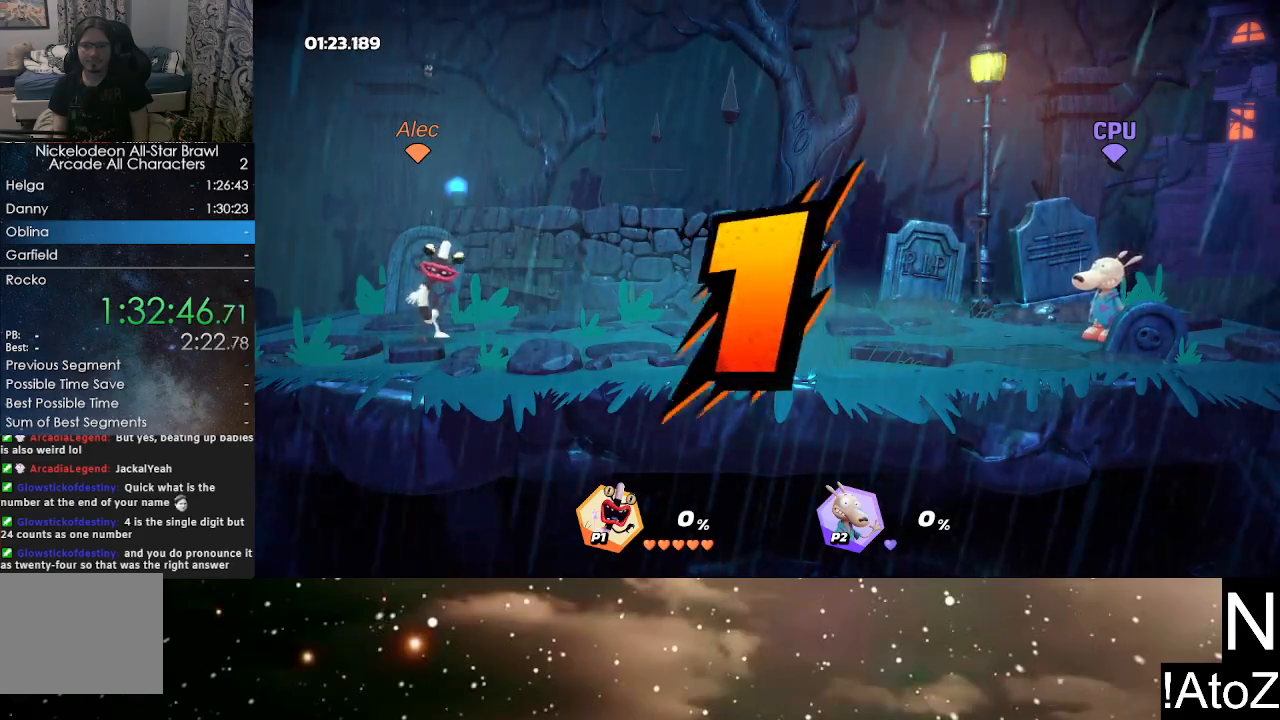
{"buttons": [], "left_stick": "center", "right_stick": "center", "events": []}
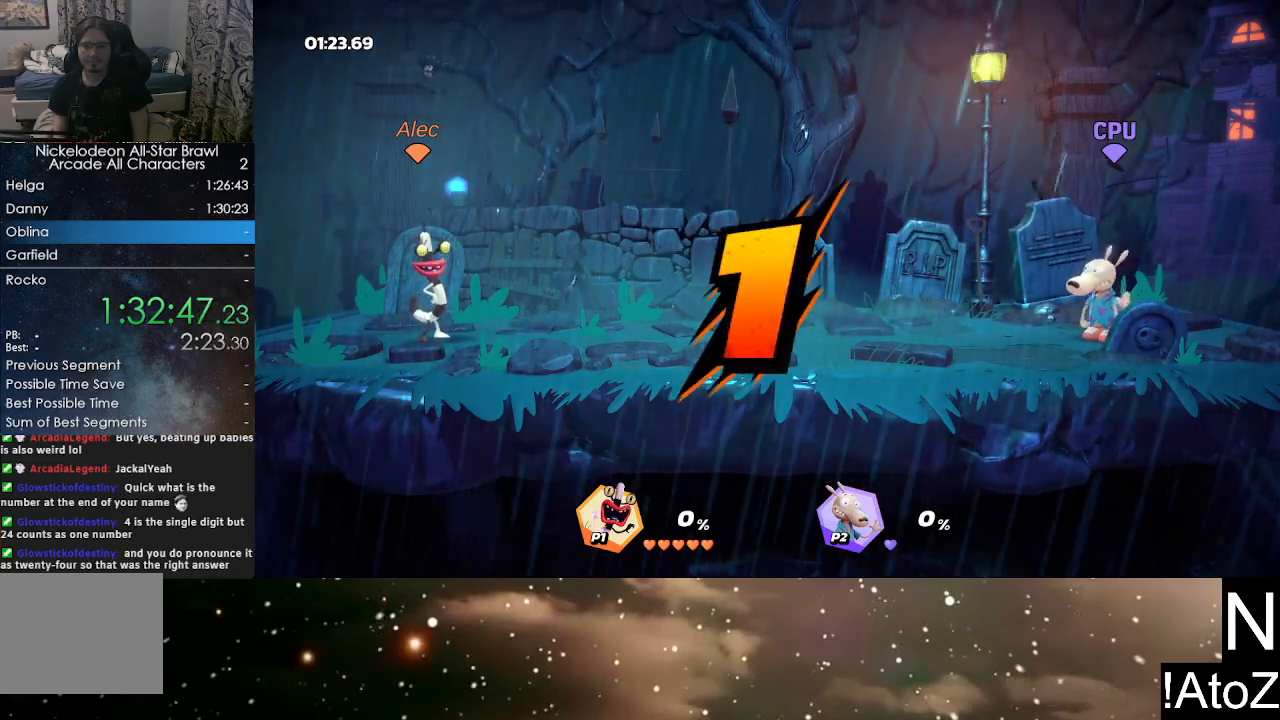
{"buttons": [], "left_stick": "center", "right_stick": "center", "events": []}
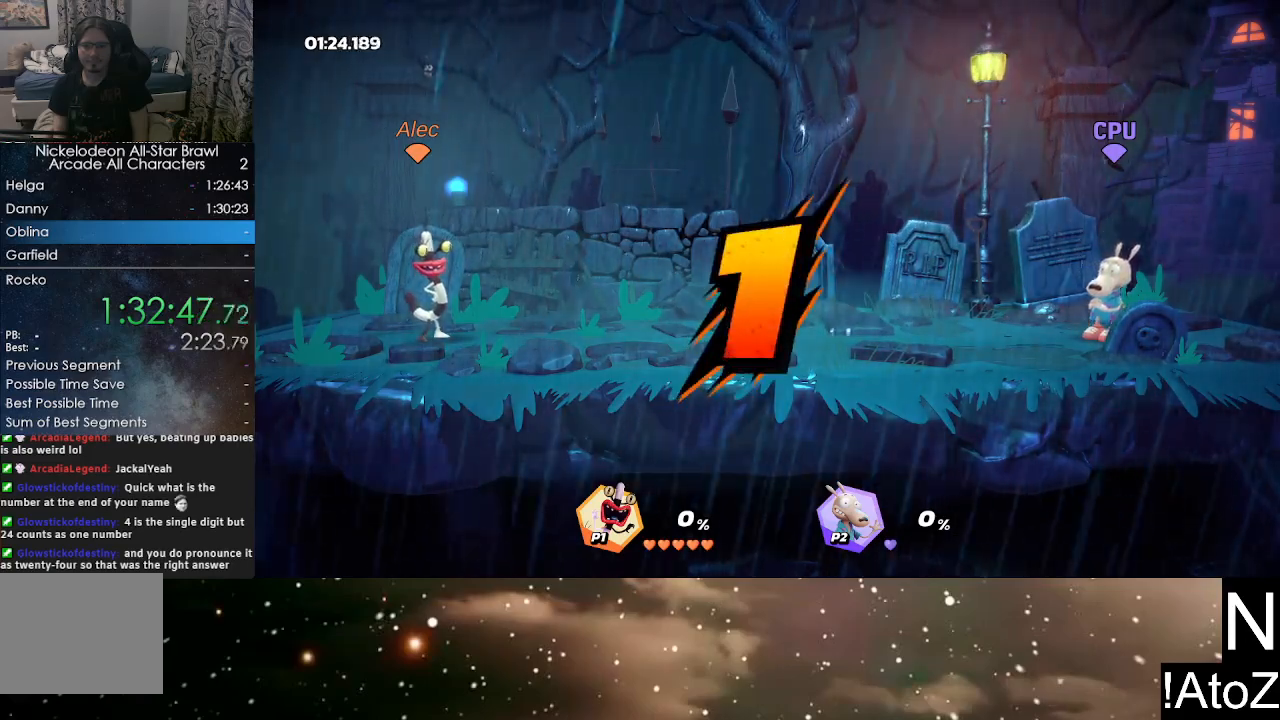
{"buttons": [], "left_stick": "right", "right_stick": "center", "events": [[217, "left_stick", "right"], [383, "B", "down"], [483, "B", "up"]]}
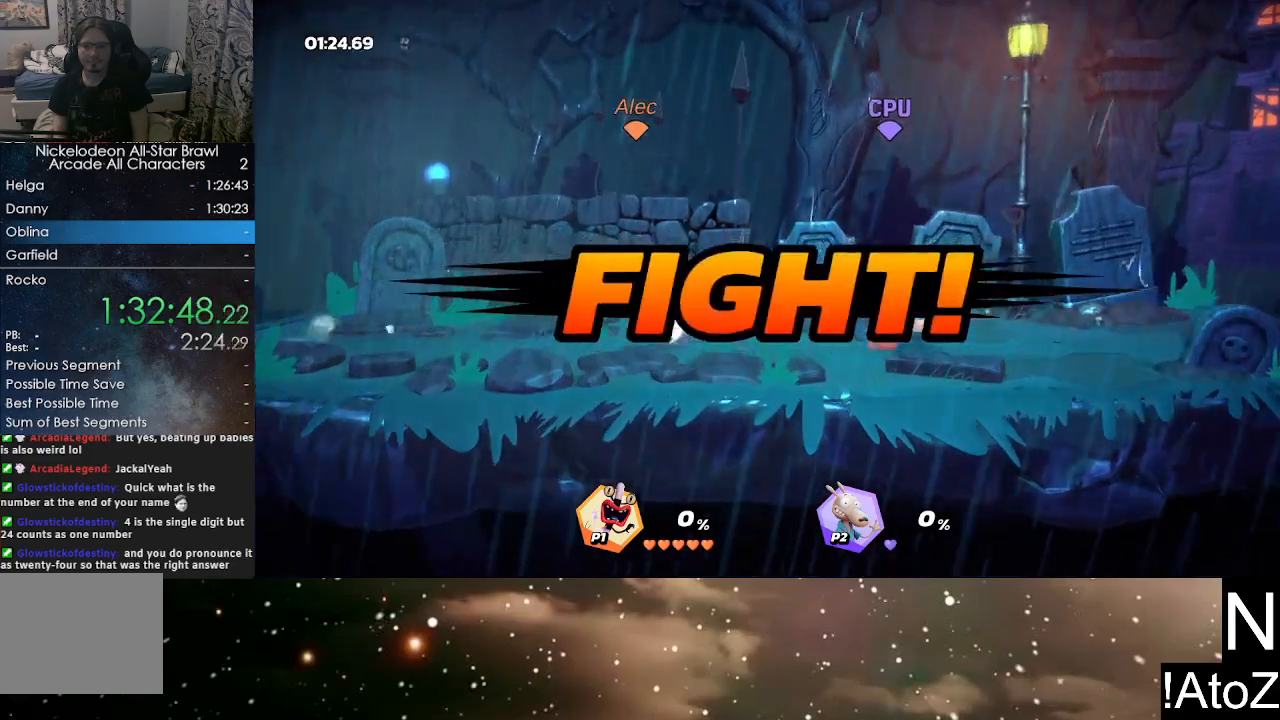
{"buttons": [], "left_stick": "center", "right_stick": "center", "events": [[183, "left_stick", "center"]]}
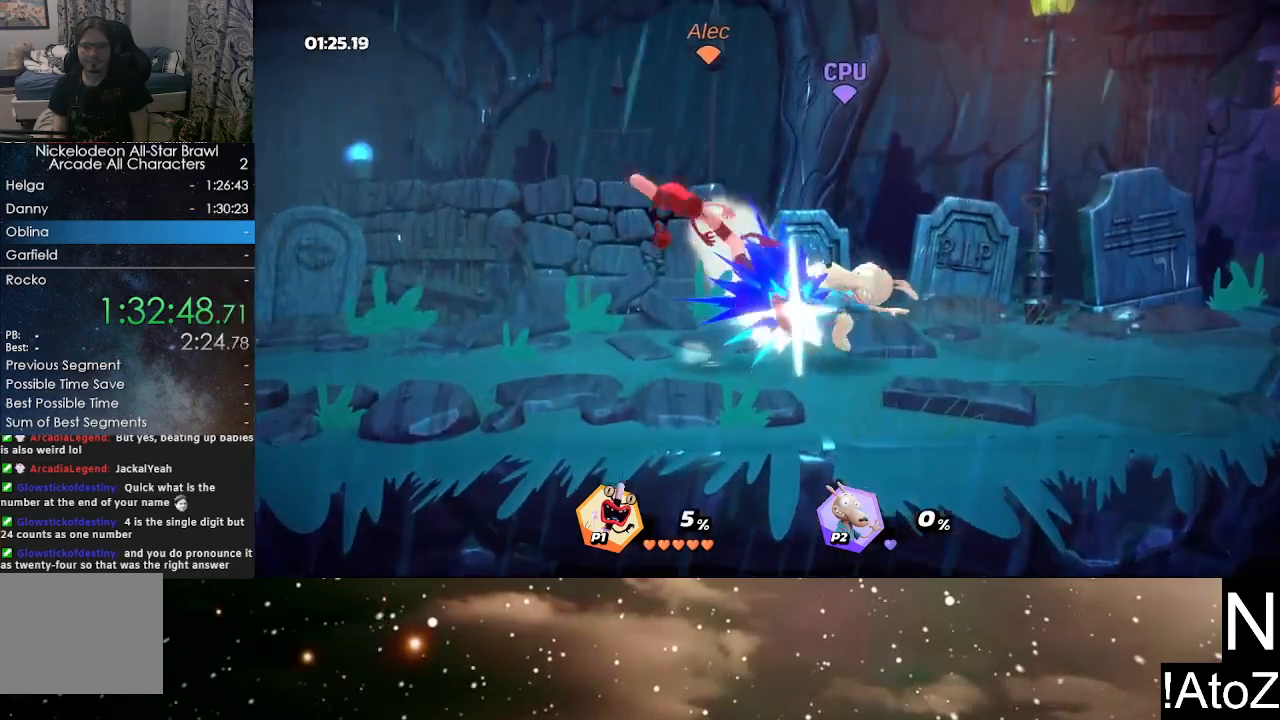
{"buttons": ["B"], "left_stick": "right", "right_stick": "center", "events": [[17, "left_stick", "right"], [283, "B", "down"], [383, "B", "up"], [450, "B", "down"]]}
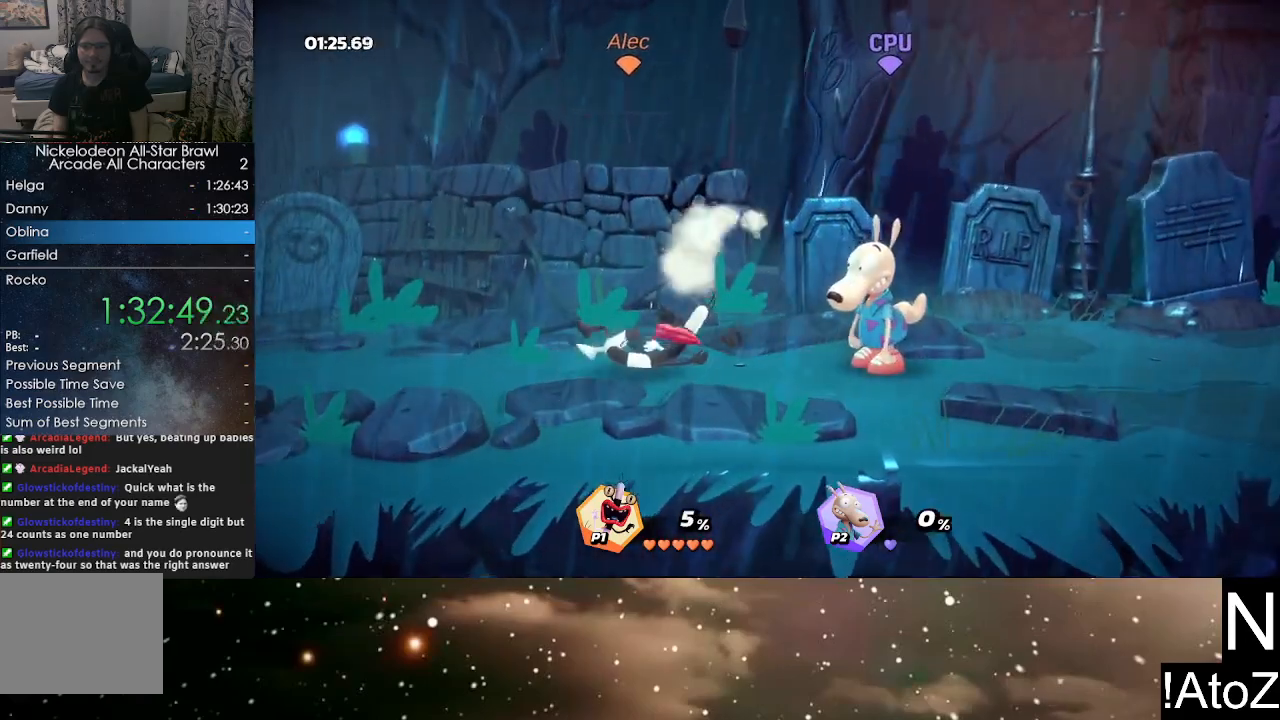
{"buttons": [], "left_stick": "center", "right_stick": "center", "events": [[17, "B", "up"], [67, "B", "down"], [133, "B", "up"], [200, "B", "down"], [283, "B", "up"], [333, "left_stick", "center"]]}
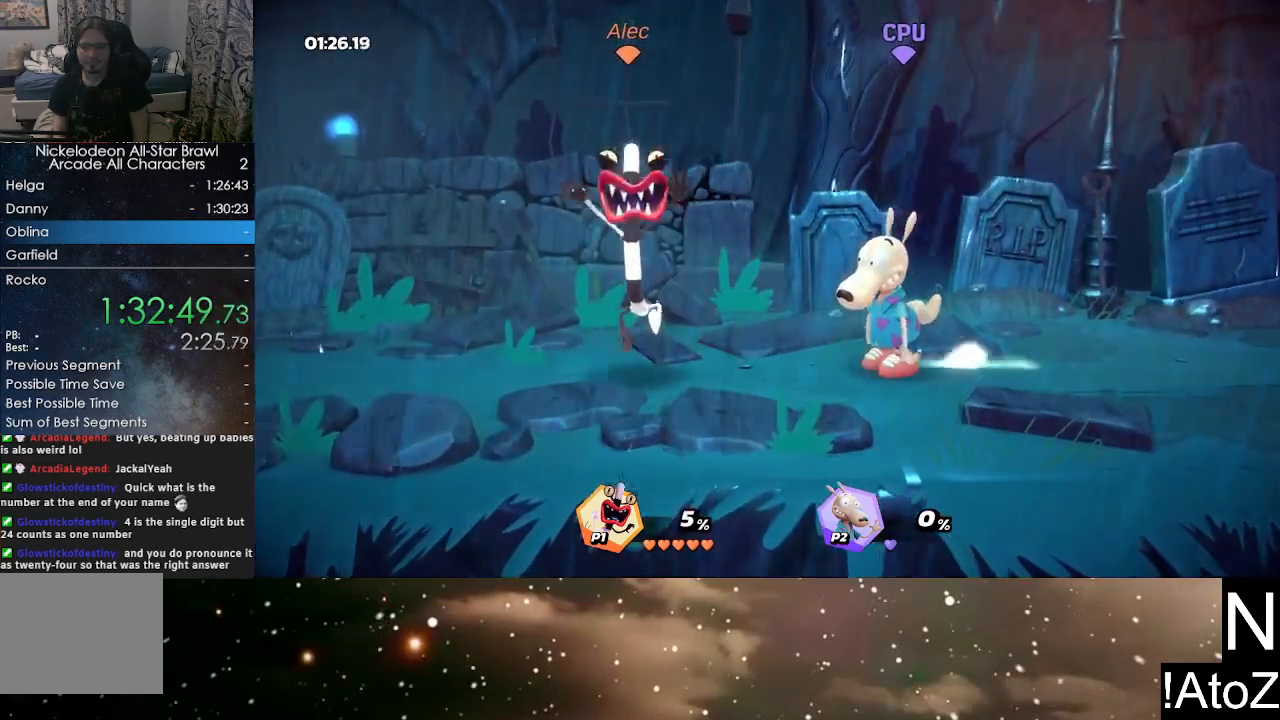
{"buttons": [], "left_stick": "right", "right_stick": "center", "events": [[100, "left_stick", "right"], [250, "B", "down"], [350, "B", "up"]]}
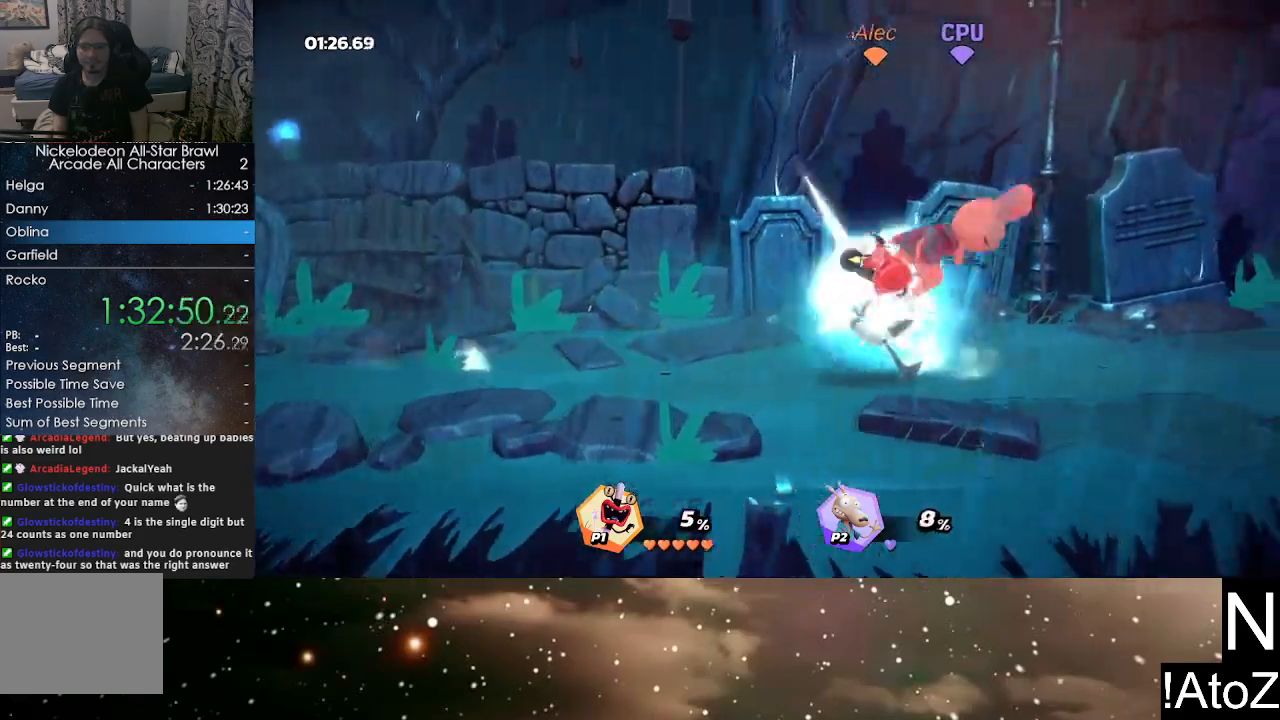
{"buttons": [], "left_stick": "right", "right_stick": "center", "events": [[50, "left_stick", "center"], [400, "left_stick", "right"]]}
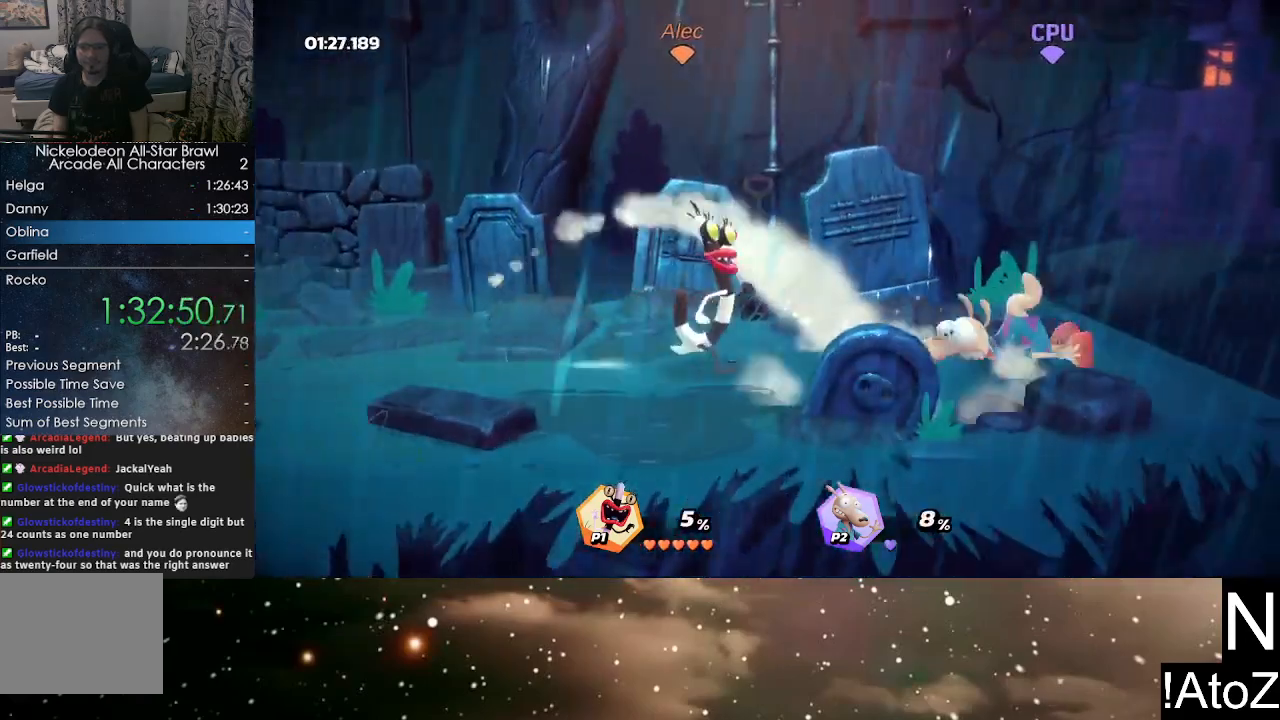
{"buttons": [], "left_stick": "center", "right_stick": "center", "events": [[117, "B", "down"], [217, "B", "up"], [433, "left_stick", "center"]]}
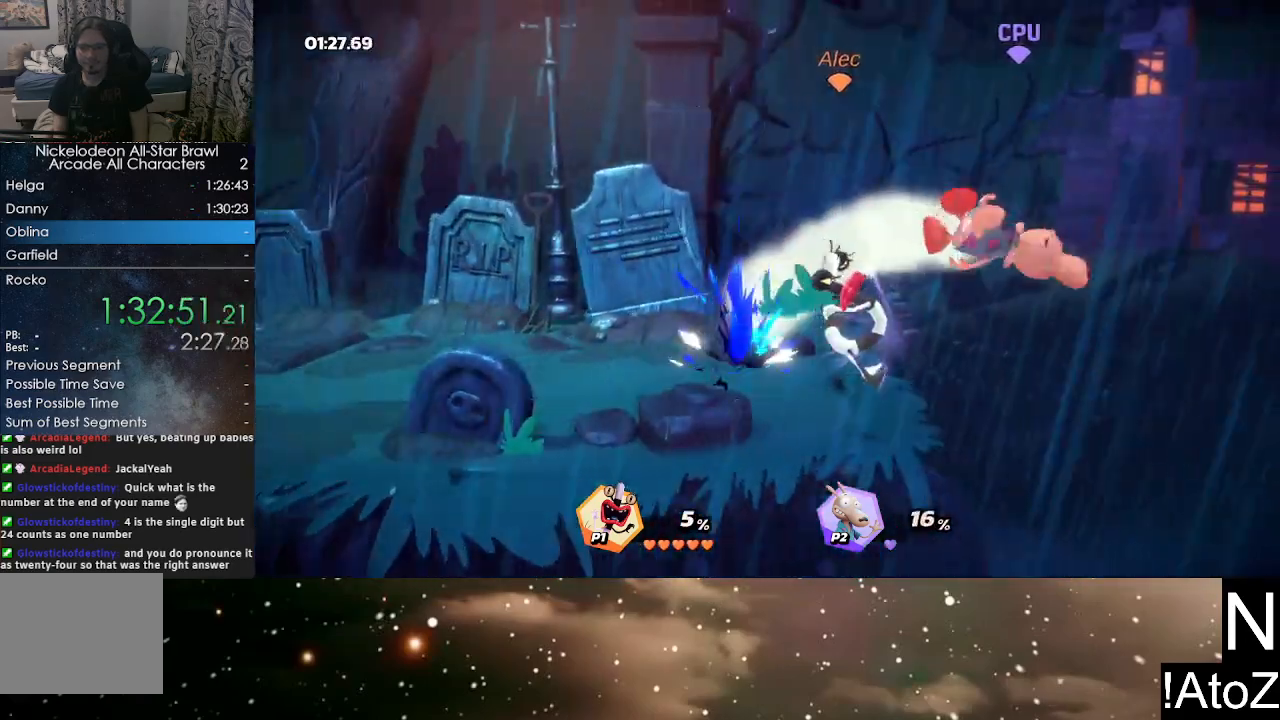
{"buttons": ["X"], "left_stick": "down", "right_stick": "center", "events": [[350, "left_stick", "down"], [483, "X", "down"]]}
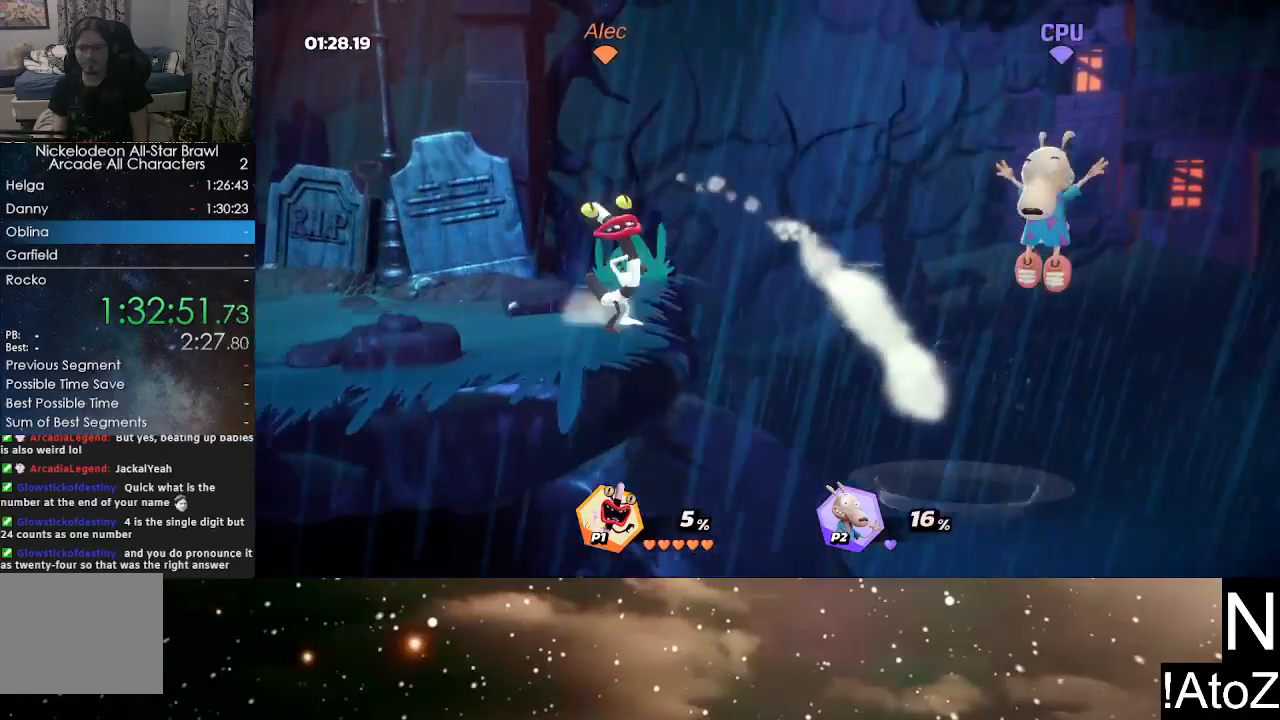
{"buttons": [], "left_stick": "down", "right_stick": "center", "events": [[267, "X", "up"]]}
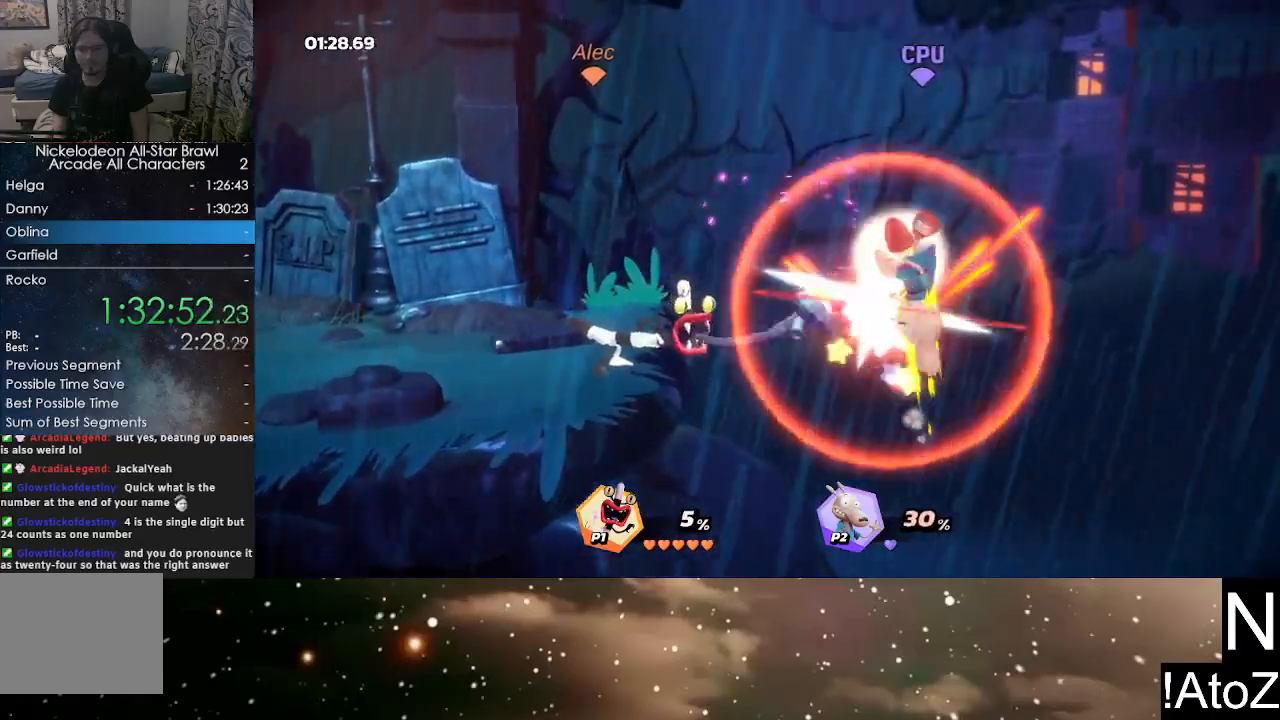
{"buttons": [], "left_stick": "center", "right_stick": "center", "events": [[100, "left_stick", "center"]]}